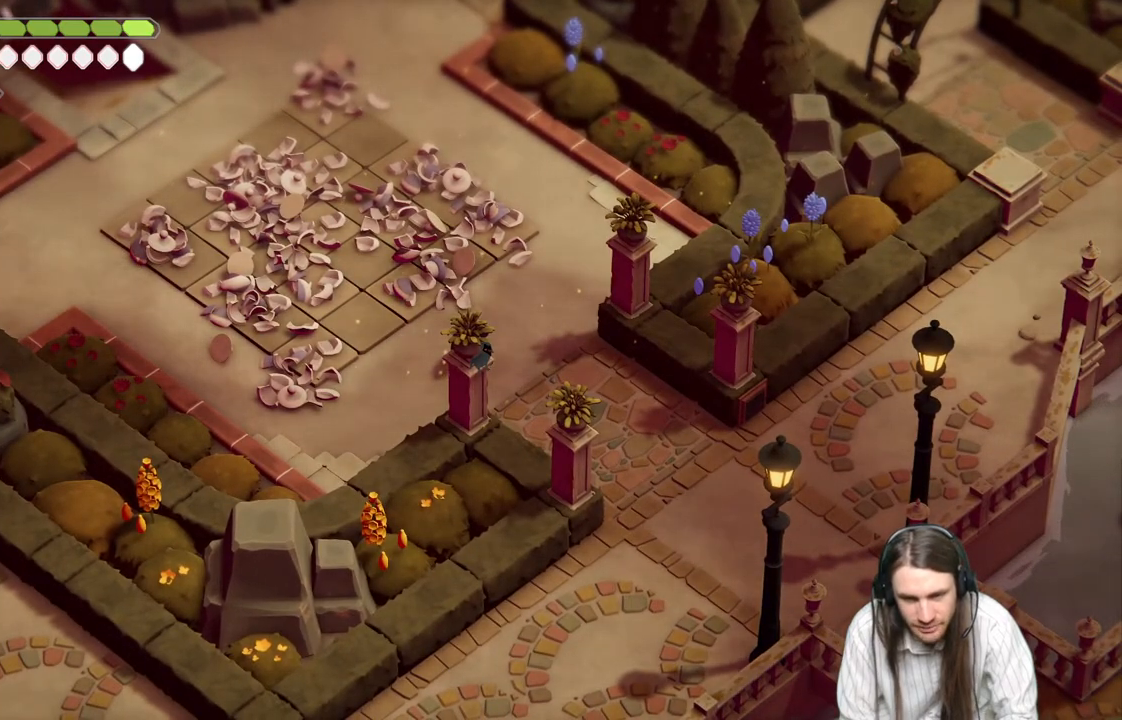
Gameplay with a controller (Xbox layout); each line is a JSON object with the inputs held at the frame after it. "events" lists button and stick changes between this image and that frame as [ms after this image, input, new state], when the widget could be followed in between.
{"buttons": [], "left_stick": "right", "right_stick": "center", "events": [[133, "left_stick", "right"]]}
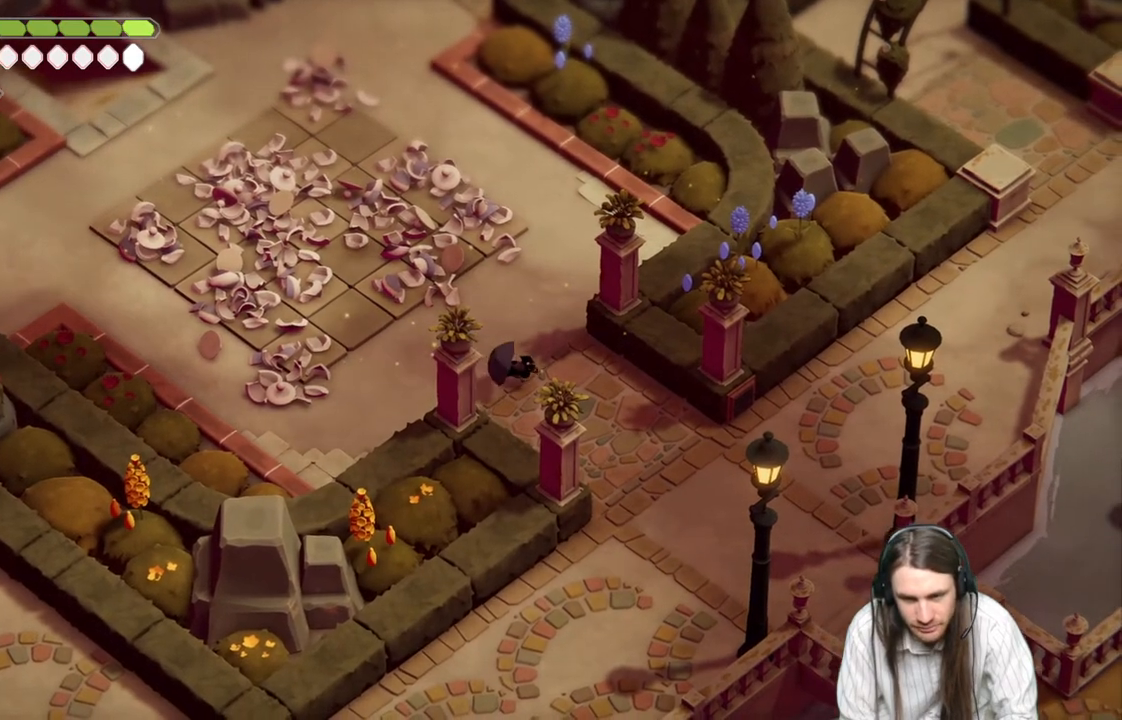
{"buttons": [], "left_stick": "right", "right_stick": "center", "events": []}
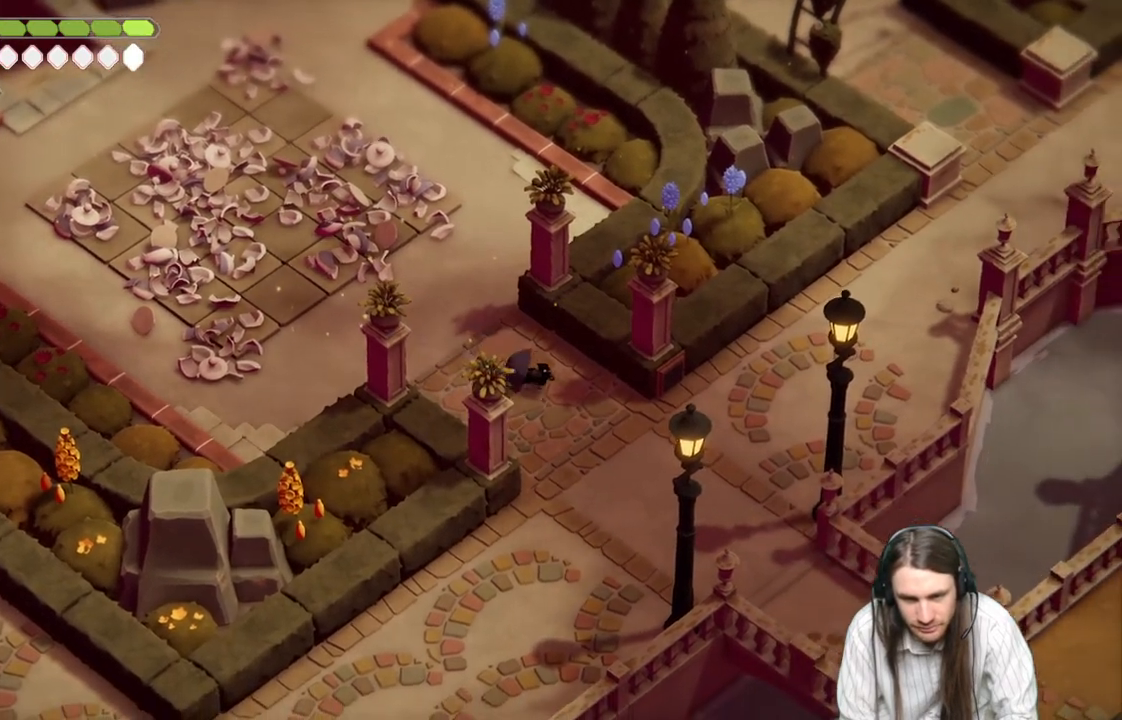
{"buttons": [], "left_stick": "center", "right_stick": "center", "events": [[100, "left_stick", "center"]]}
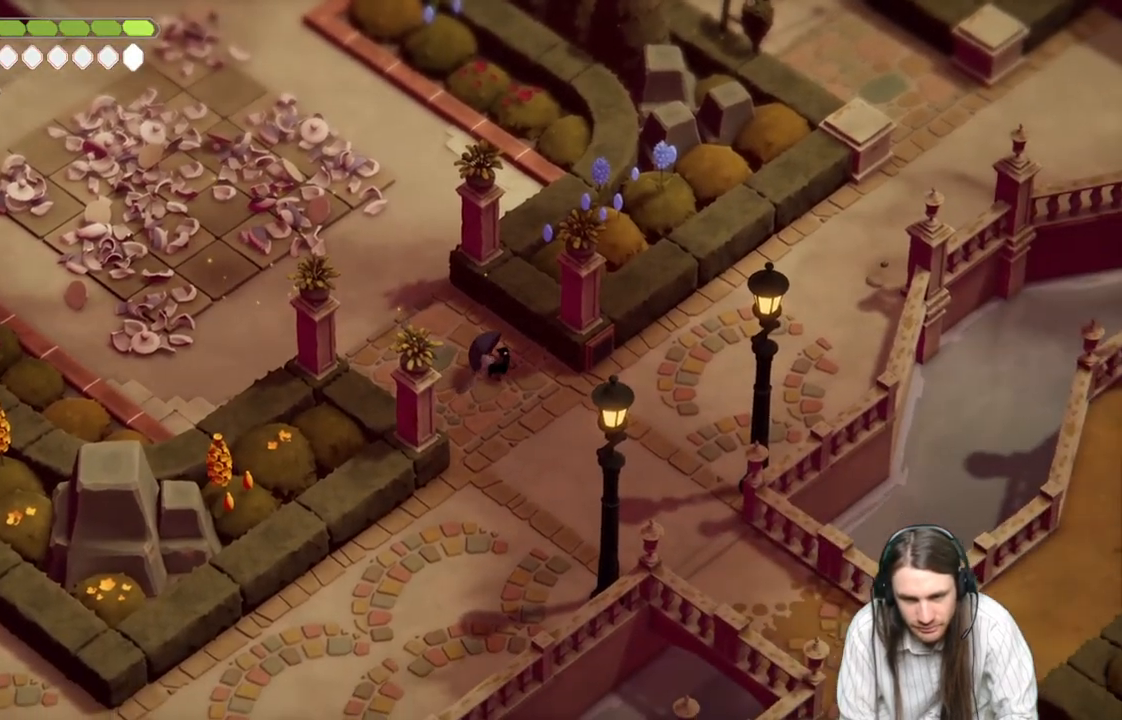
{"buttons": [], "left_stick": "center", "right_stick": "center", "events": []}
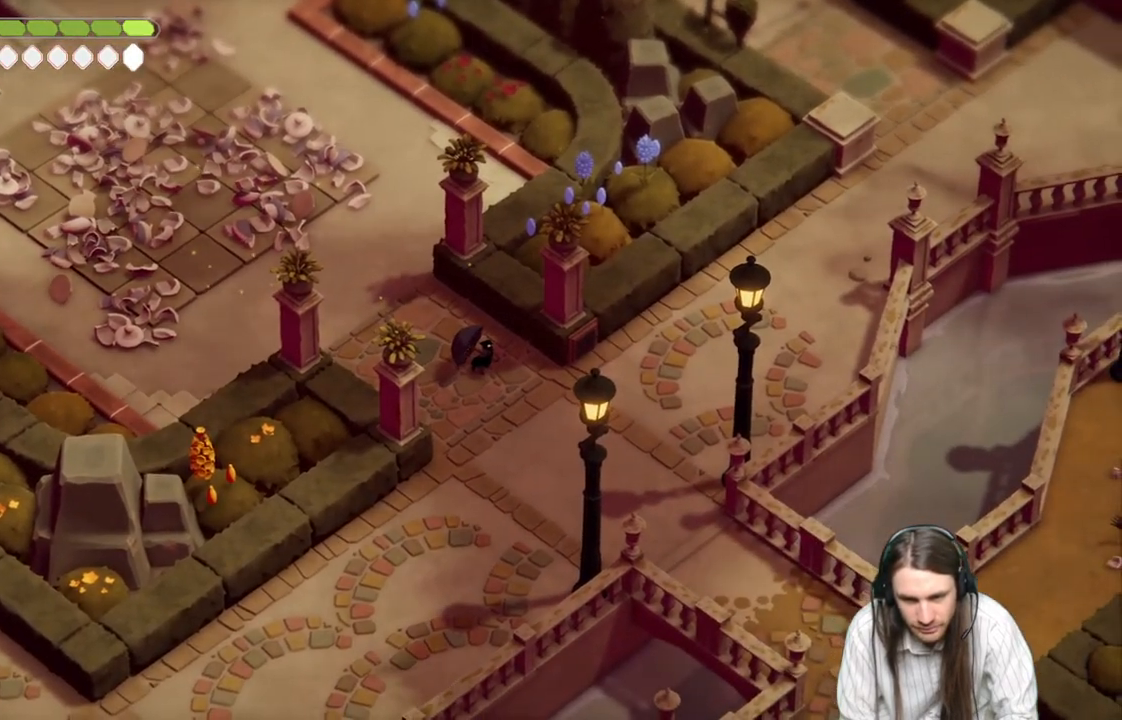
{"buttons": [], "left_stick": "up-left", "right_stick": "center", "events": [[167, "left_stick", "up-left"]]}
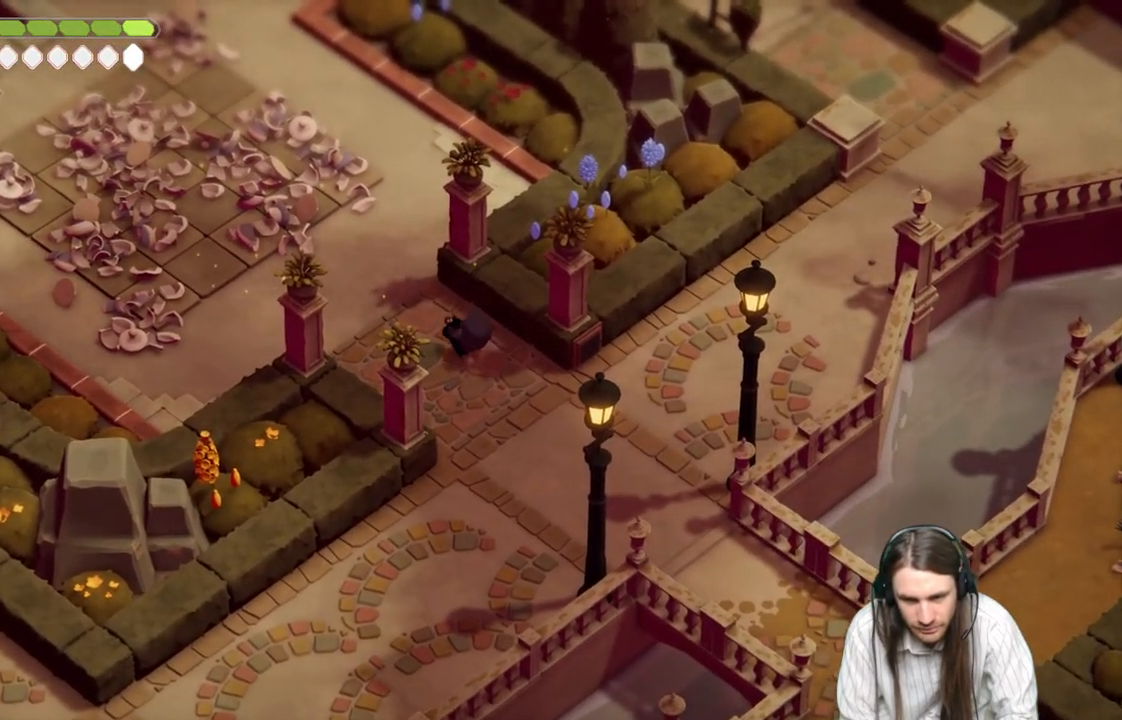
{"buttons": [], "left_stick": "center", "right_stick": "center", "events": [[167, "left_stick", "center"]]}
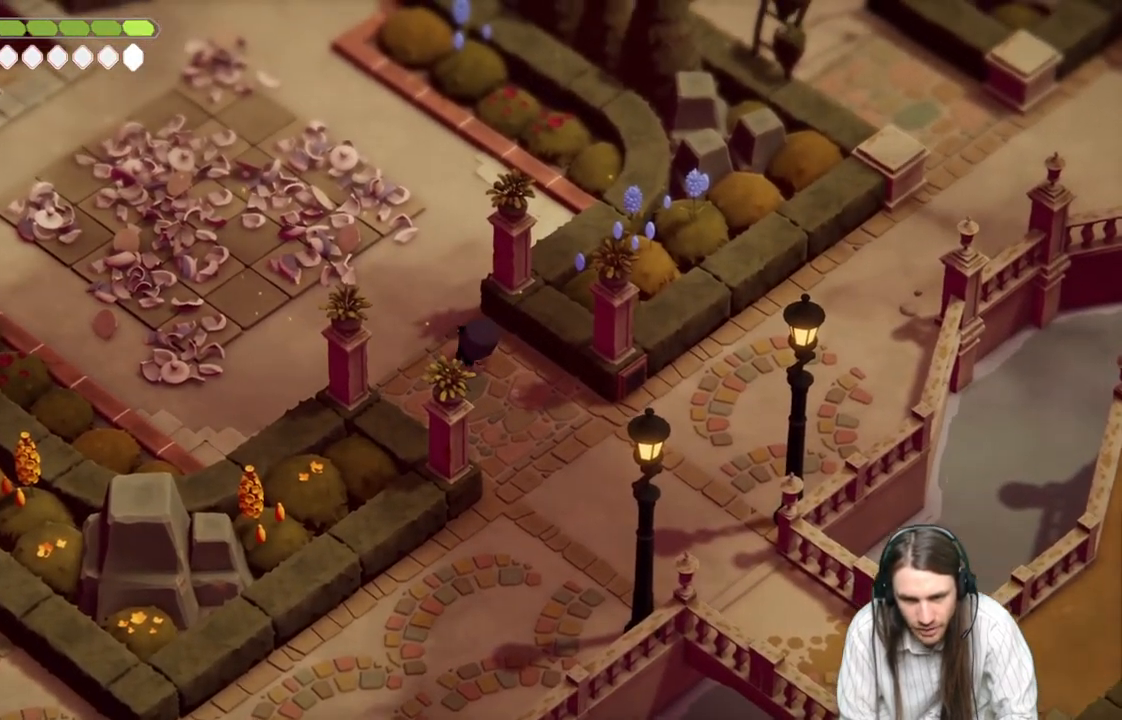
{"buttons": [], "left_stick": "down-right", "right_stick": "center", "events": [[33, "left_stick", "right"], [150, "left_stick", "down-right"]]}
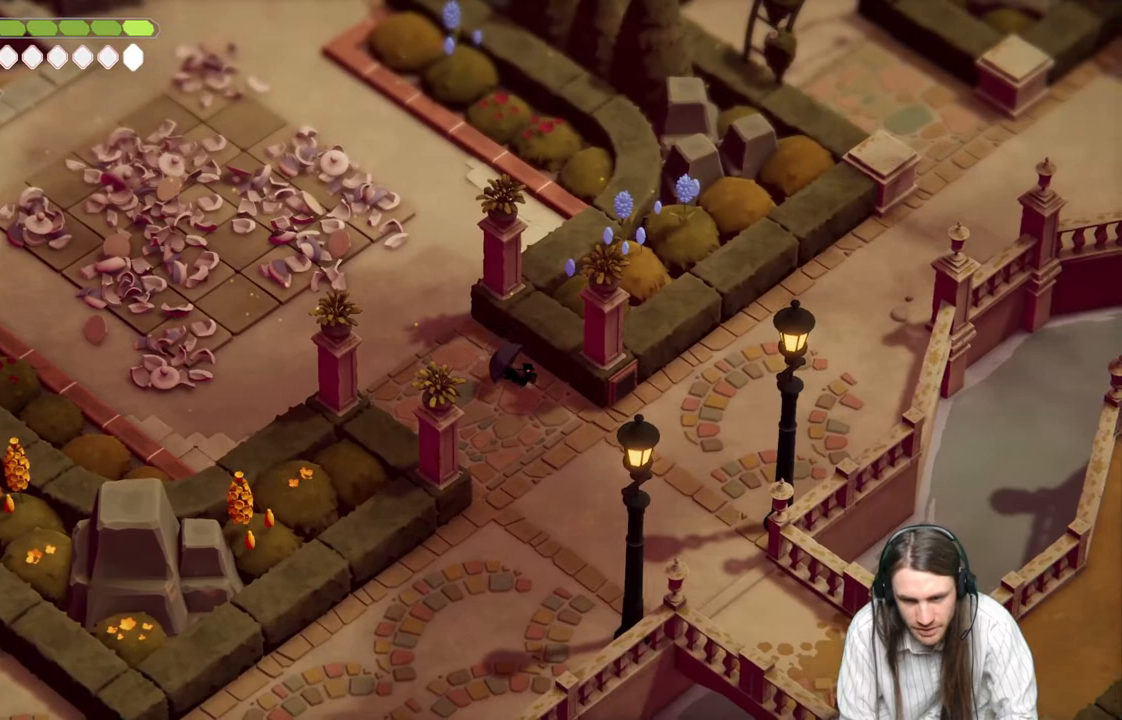
{"buttons": [], "left_stick": "down-right", "right_stick": "center", "events": []}
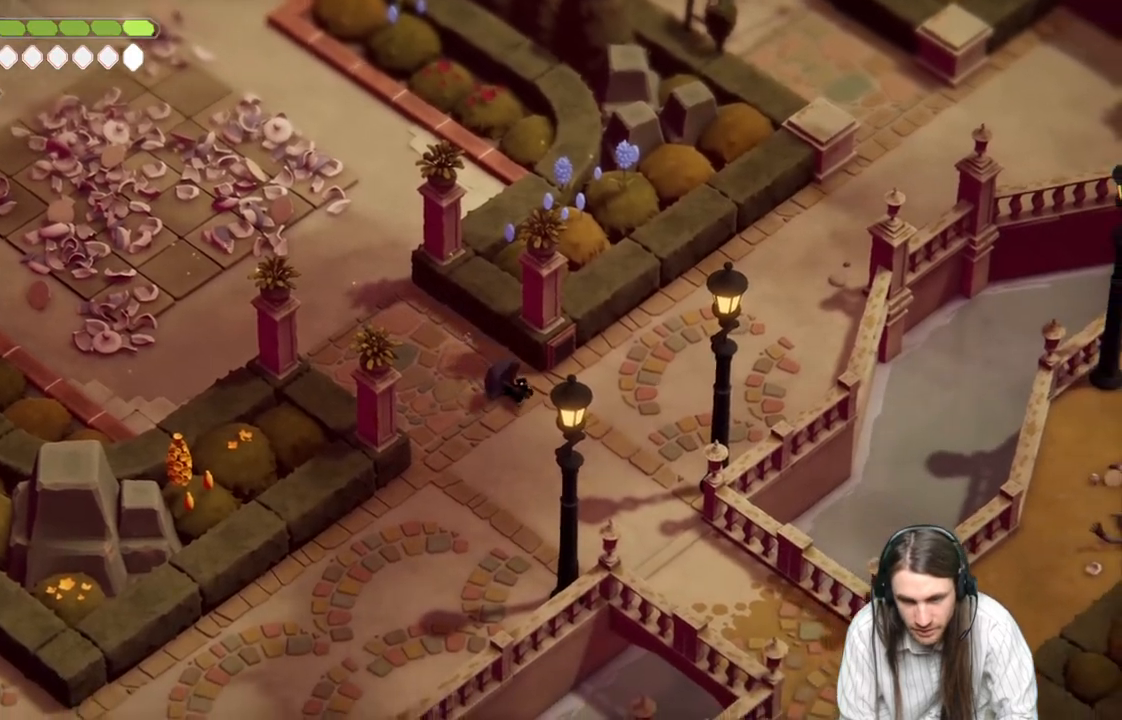
{"buttons": [], "left_stick": "down-right", "right_stick": "center", "events": []}
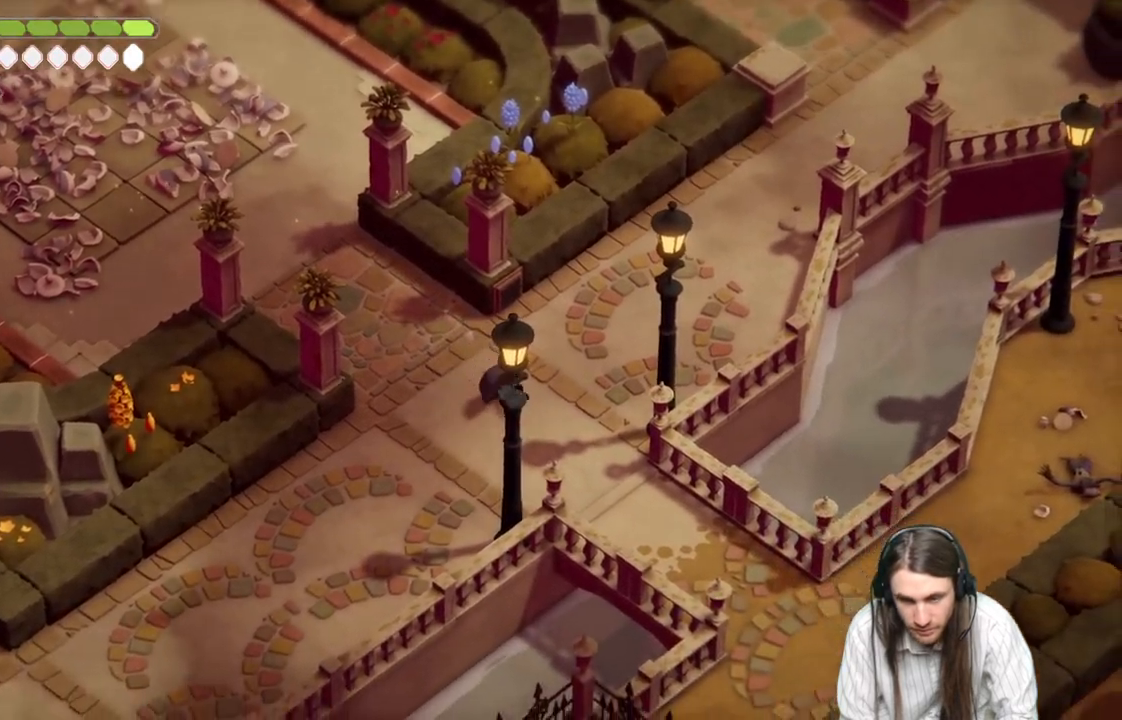
{"buttons": [], "left_stick": "down-right", "right_stick": "center", "events": []}
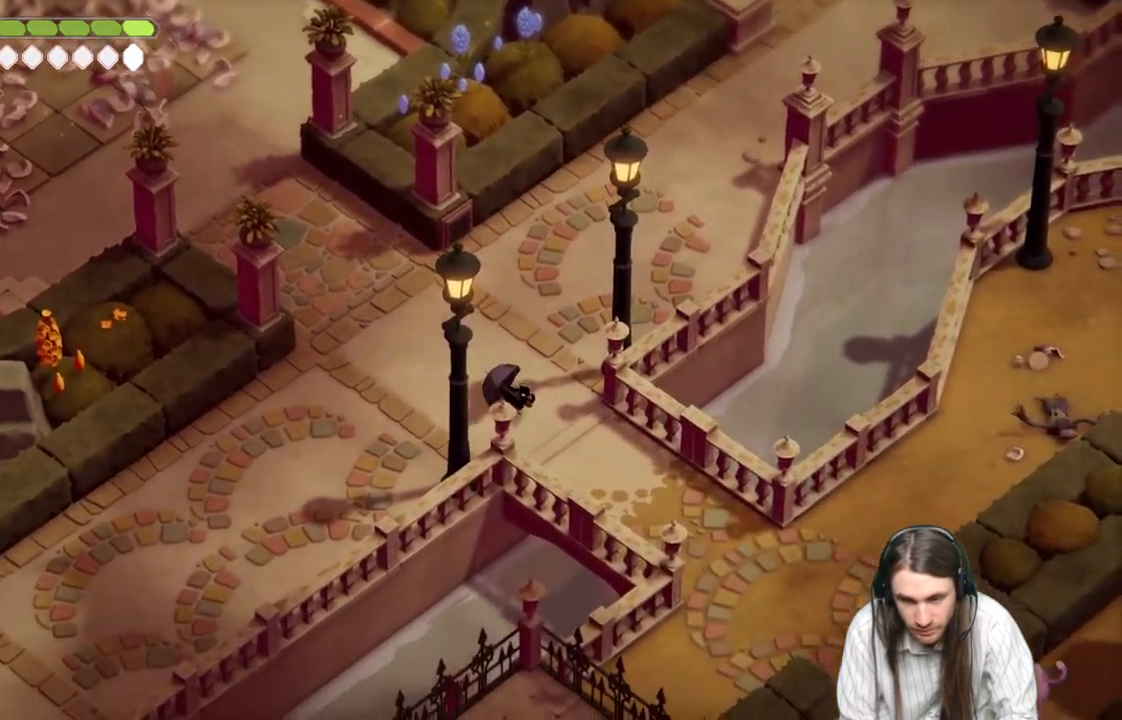
{"buttons": [], "left_stick": "center", "right_stick": "center", "events": [[450, "left_stick", "center"]]}
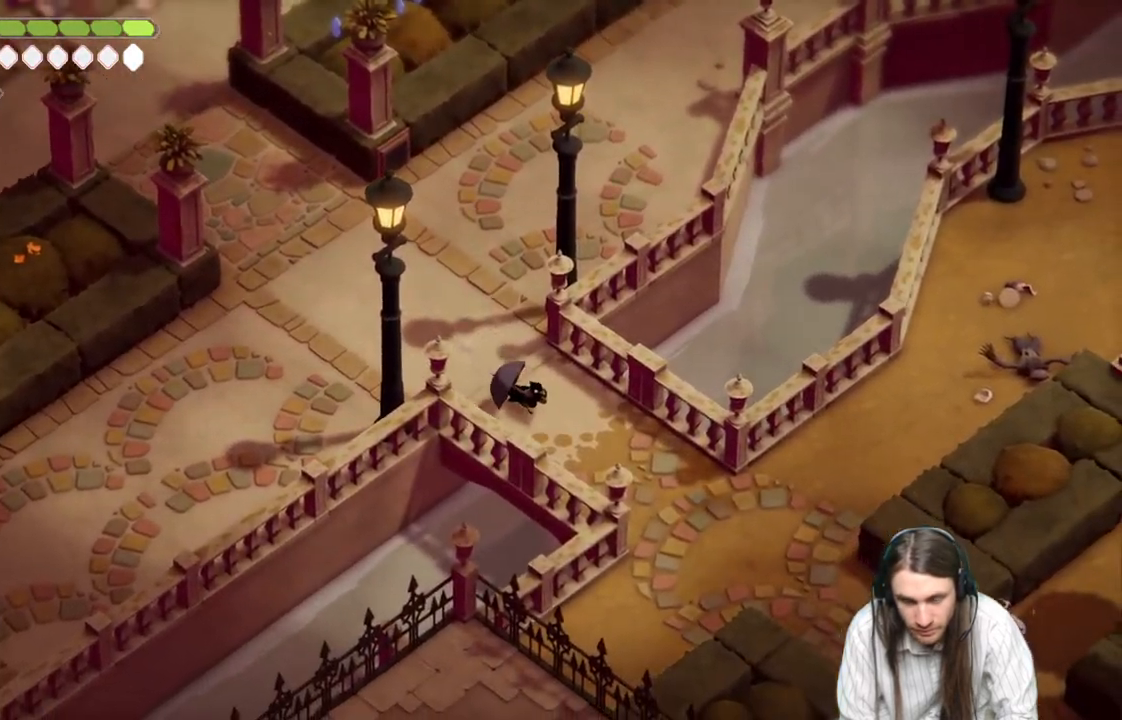
{"buttons": [], "left_stick": "down-right", "right_stick": "center", "events": [[183, "left_stick", "down-right"]]}
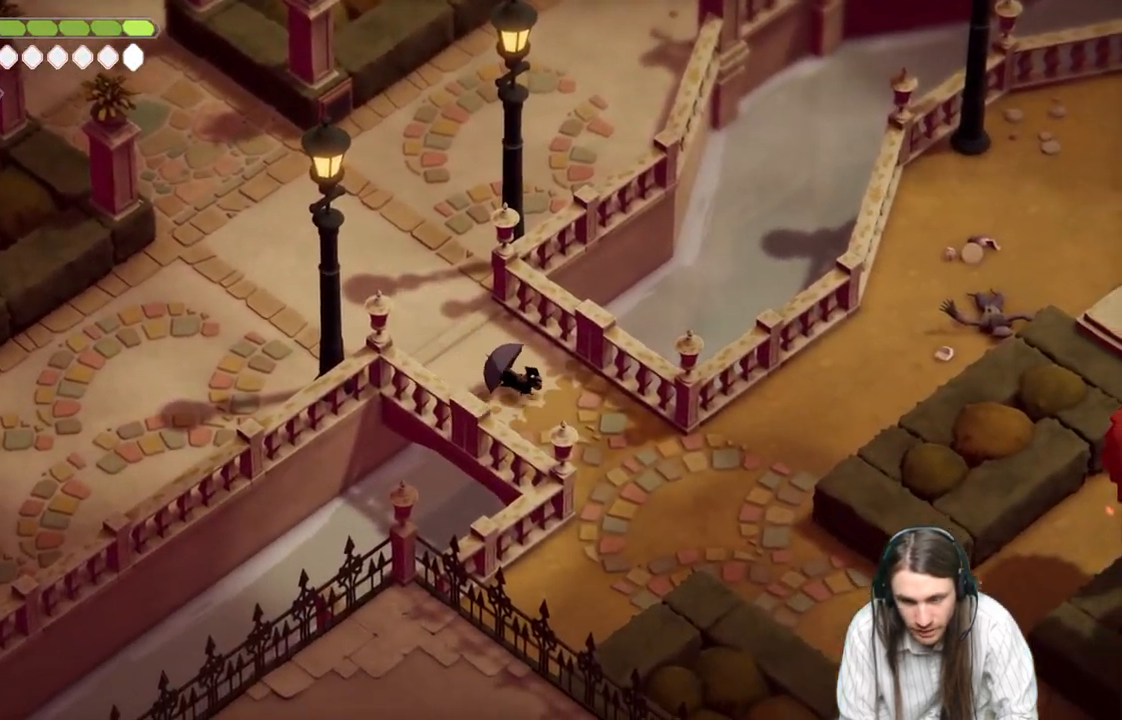
{"buttons": [], "left_stick": "down-right", "right_stick": "center", "events": []}
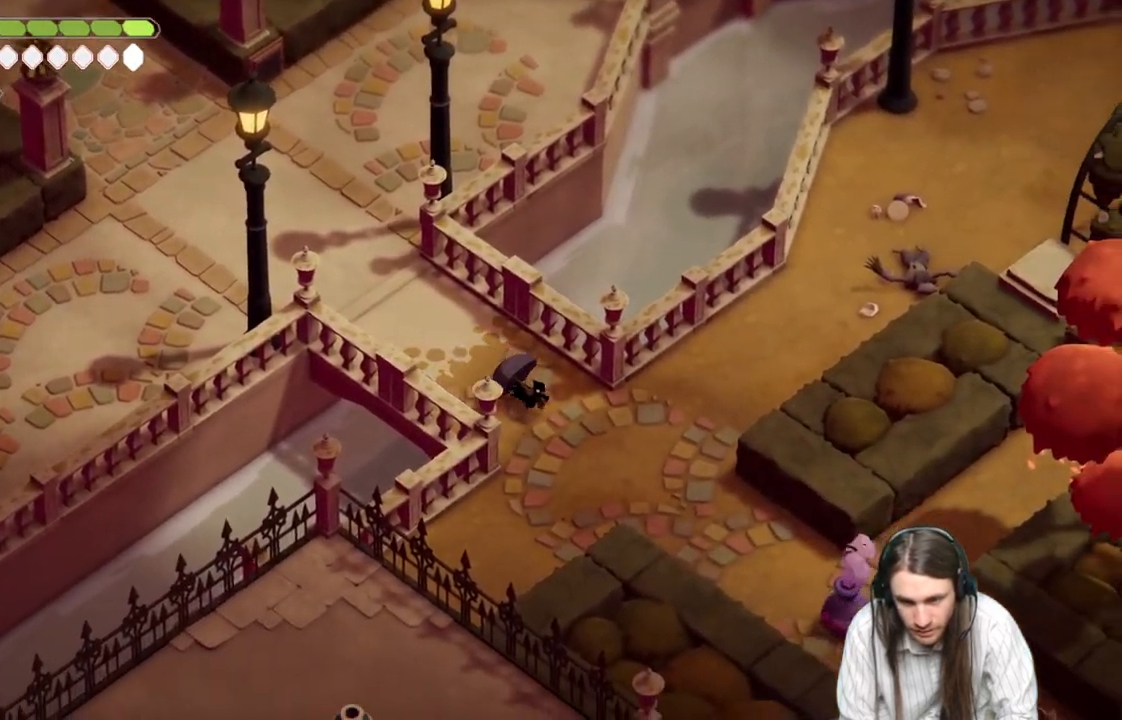
{"buttons": [], "left_stick": "down-right", "right_stick": "center", "events": [[233, "B", "down"], [450, "B", "up"]]}
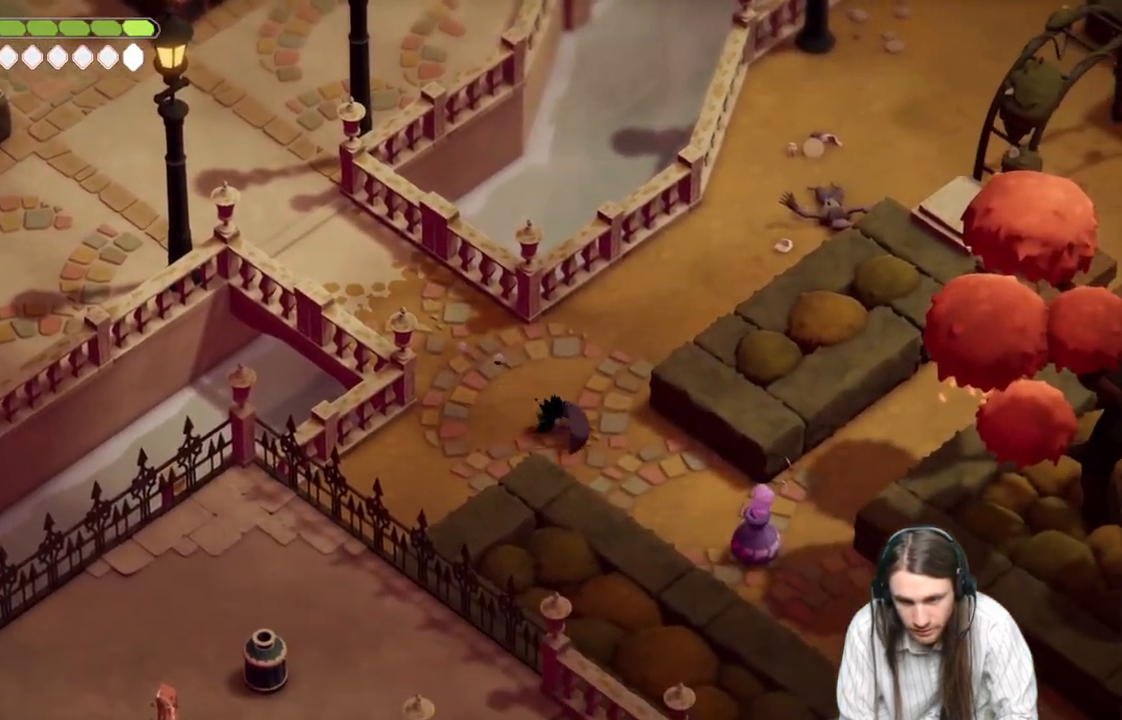
{"buttons": [], "left_stick": "down-right", "right_stick": "center", "events": []}
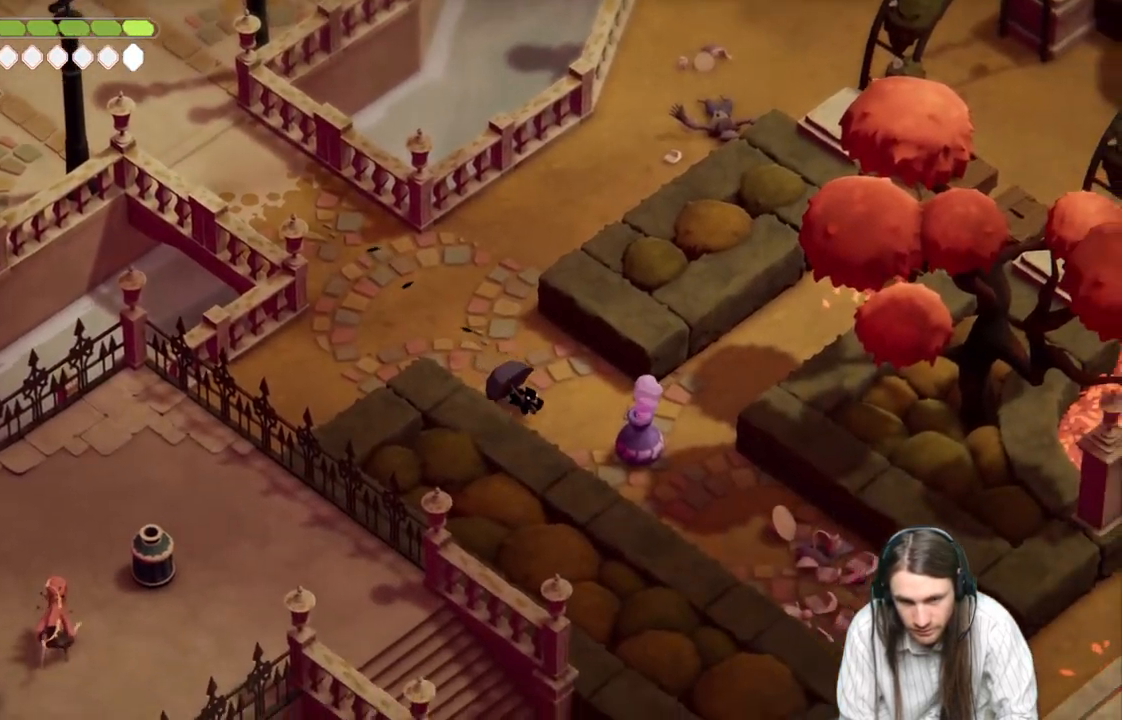
{"buttons": ["B"], "left_stick": "down-right", "right_stick": "center", "events": [[283, "B", "down"]]}
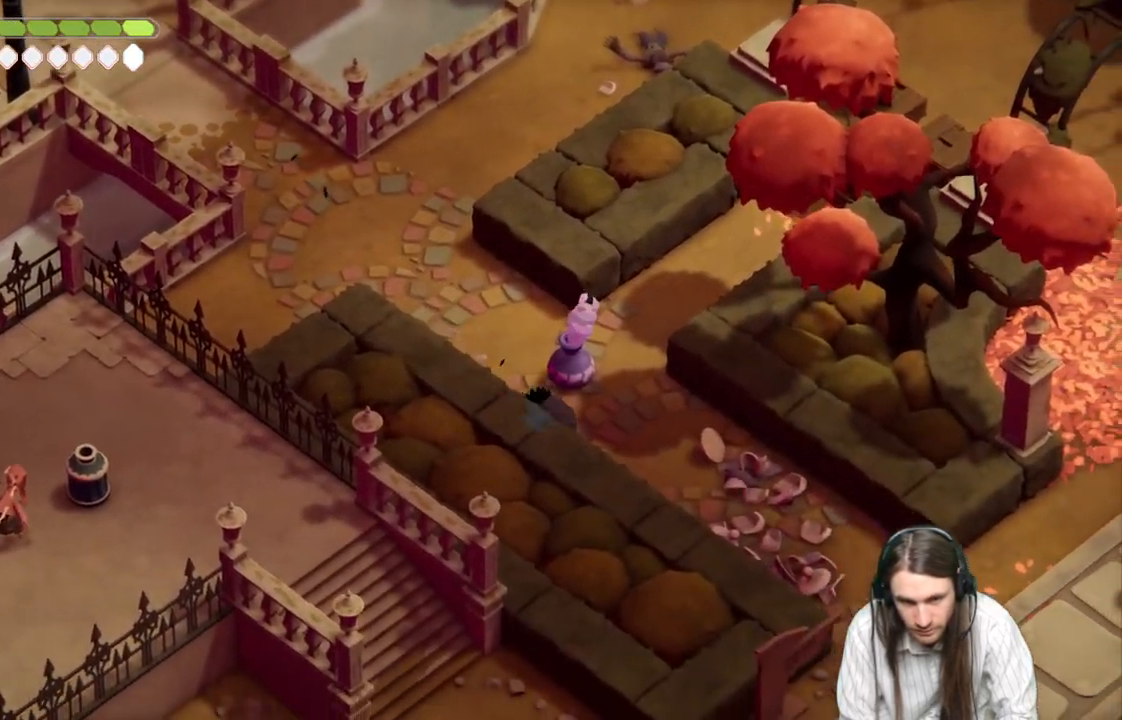
{"buttons": [], "left_stick": "down-right", "right_stick": "center", "events": [[67, "B", "up"]]}
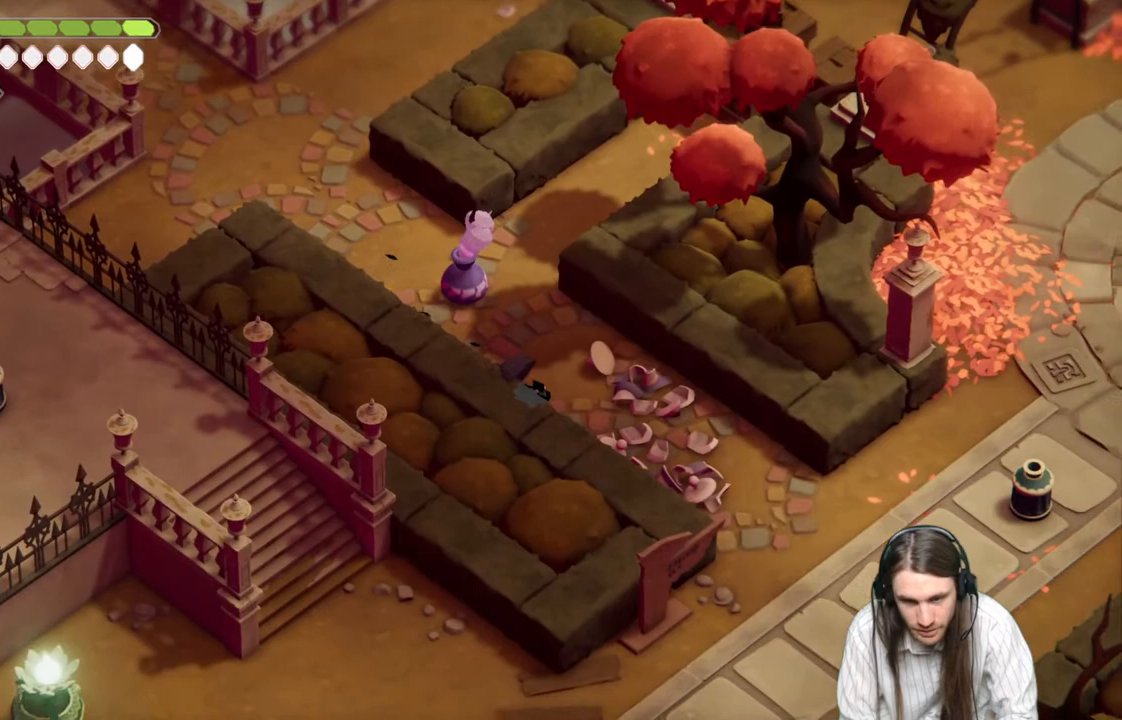
{"buttons": ["B"], "left_stick": "down-right", "right_stick": "center", "events": [[300, "B", "down"]]}
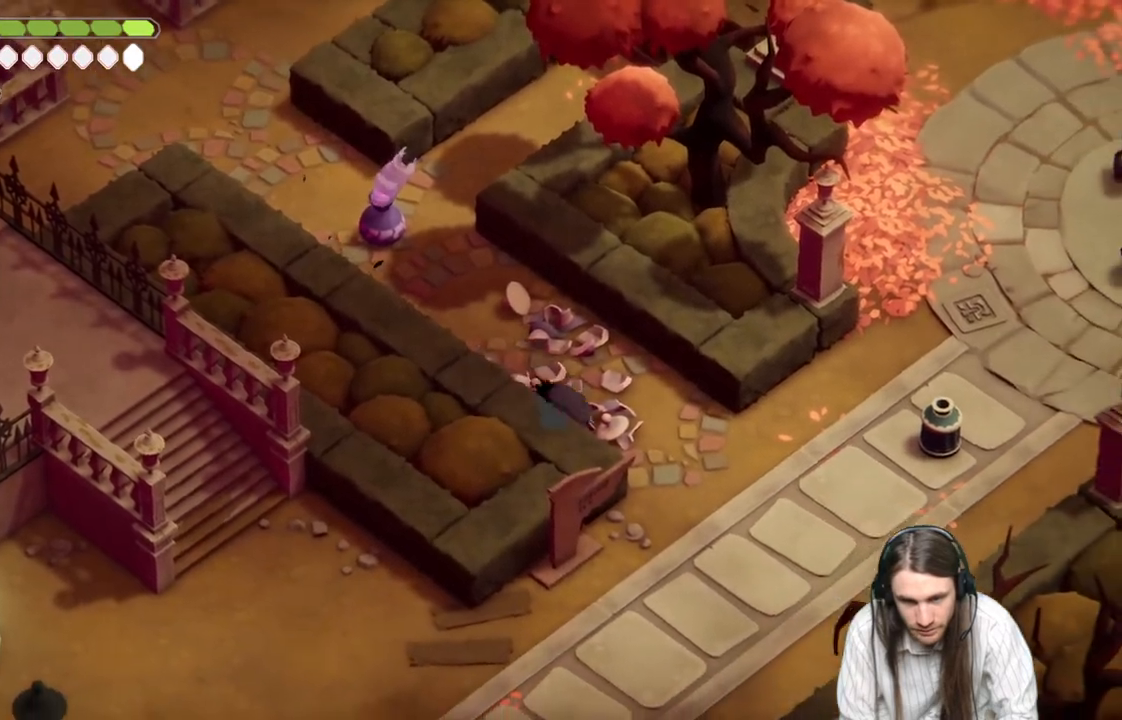
{"buttons": [], "left_stick": "down", "right_stick": "center", "events": [[17, "B", "up"], [283, "left_stick", "down"]]}
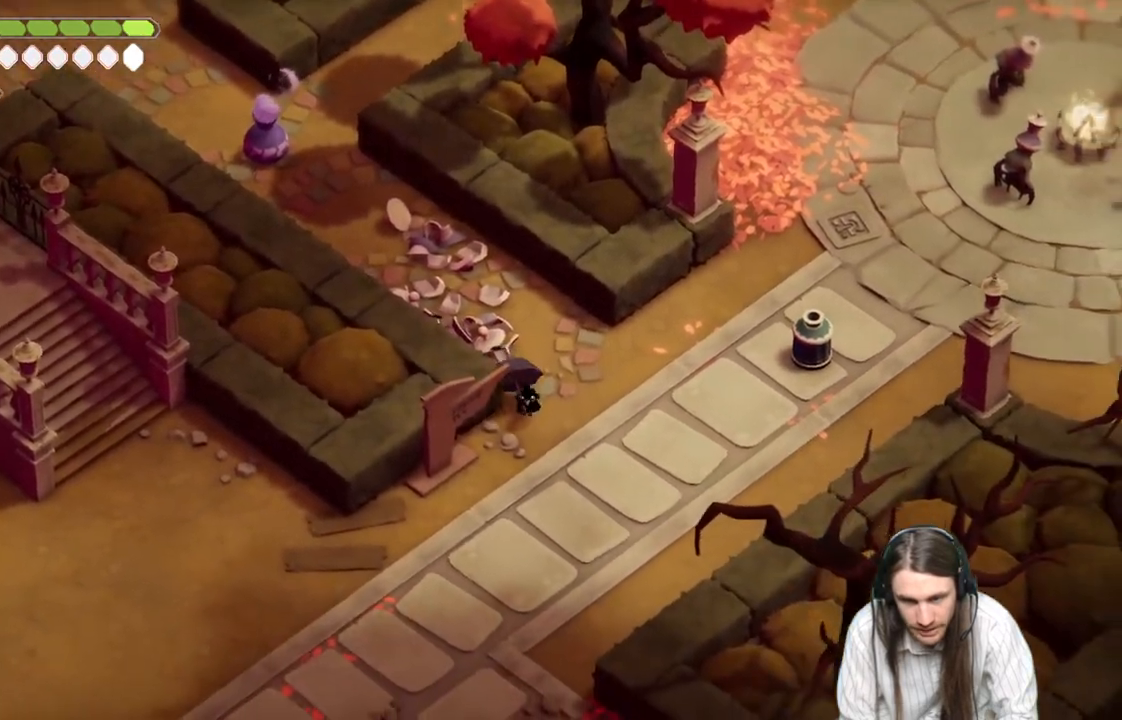
{"buttons": [], "left_stick": "center", "right_stick": "center", "events": [[233, "left_stick", "center"], [317, "START", "down"], [483, "START", "up"]]}
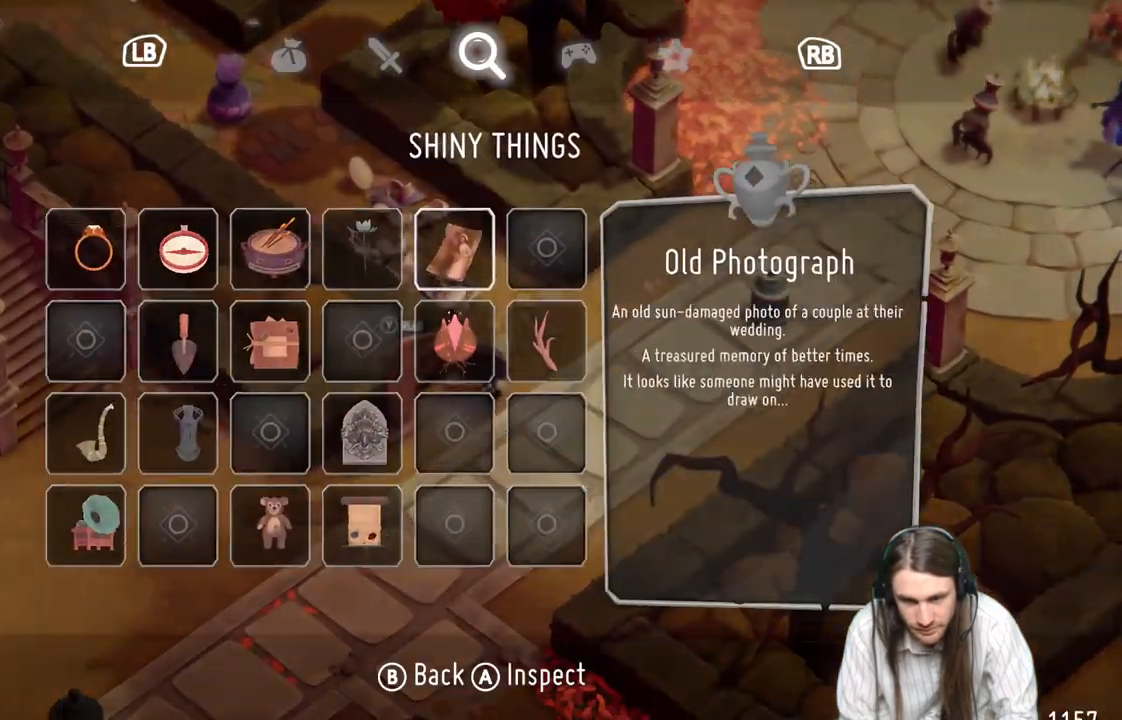
{"buttons": [], "left_stick": "down", "right_stick": "center", "events": [[183, "START", "down"], [300, "START", "up"], [417, "left_stick", "down"]]}
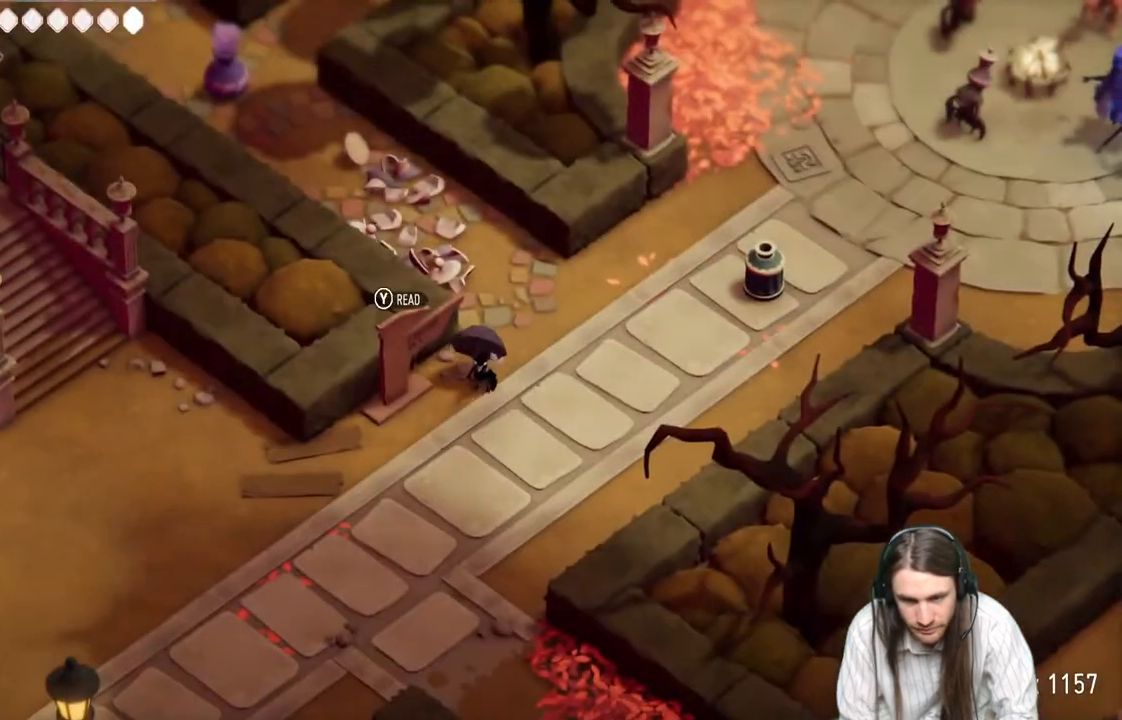
{"buttons": [], "left_stick": "down-left", "right_stick": "center", "events": [[67, "left_stick", "down-left"], [133, "B", "down"], [300, "B", "up"]]}
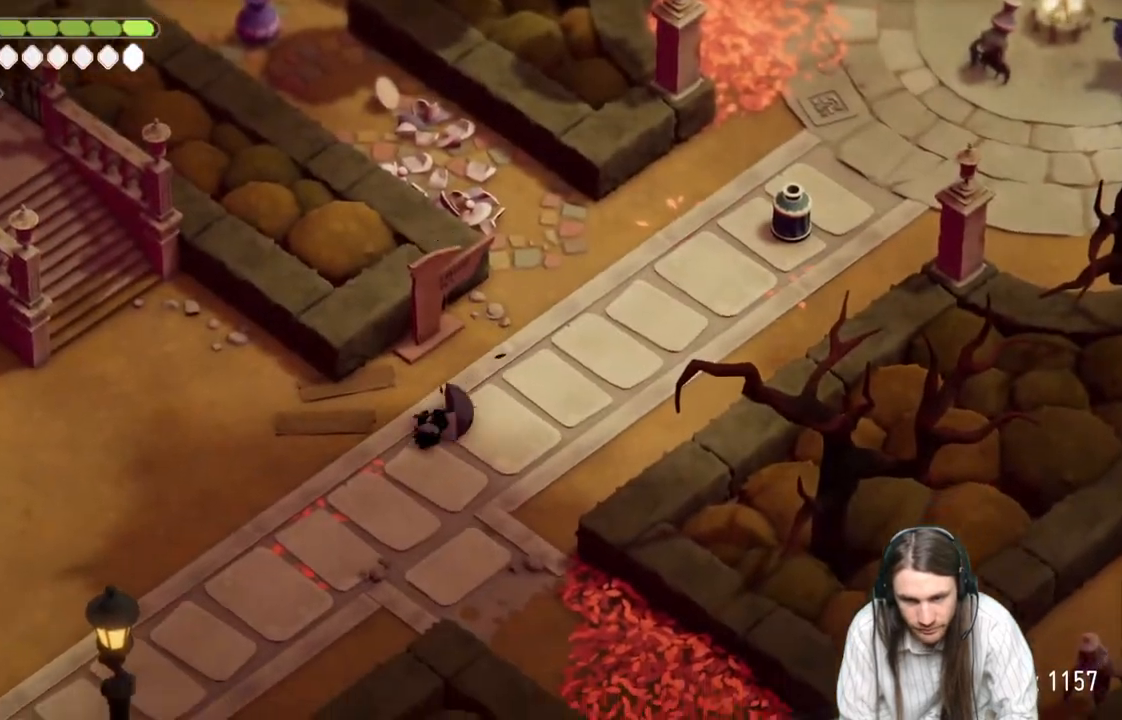
{"buttons": [], "left_stick": "down-left", "right_stick": "center", "events": []}
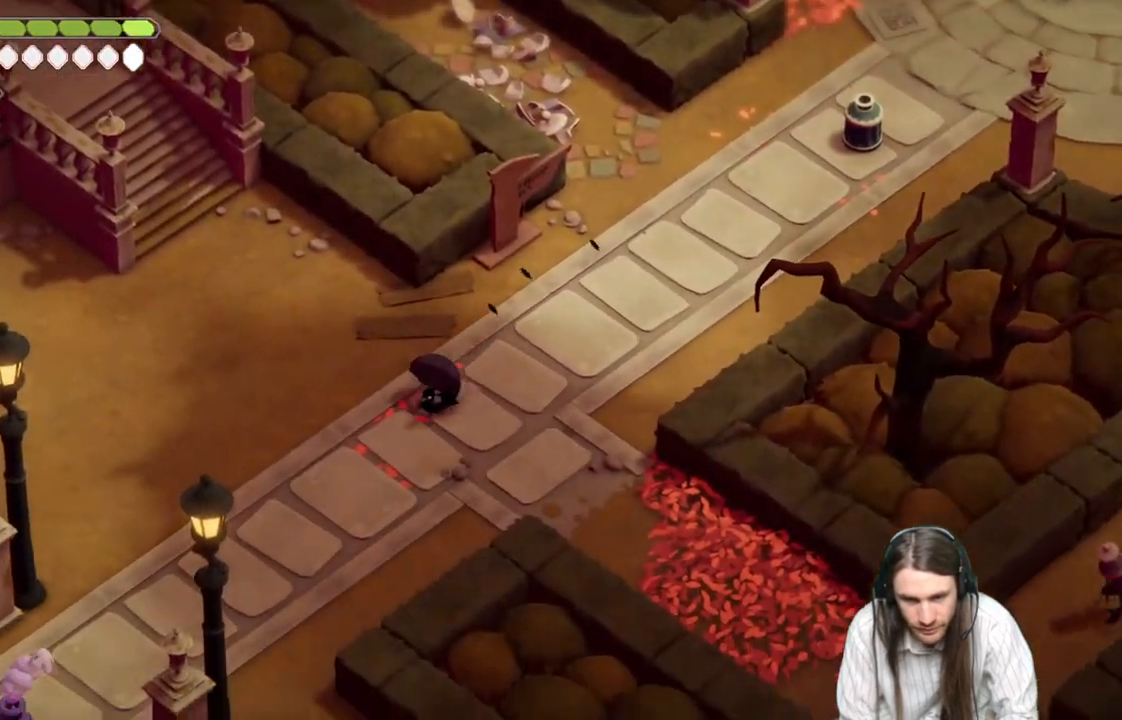
{"buttons": [], "left_stick": "down-left", "right_stick": "center", "events": [[50, "B", "down"], [300, "B", "up"]]}
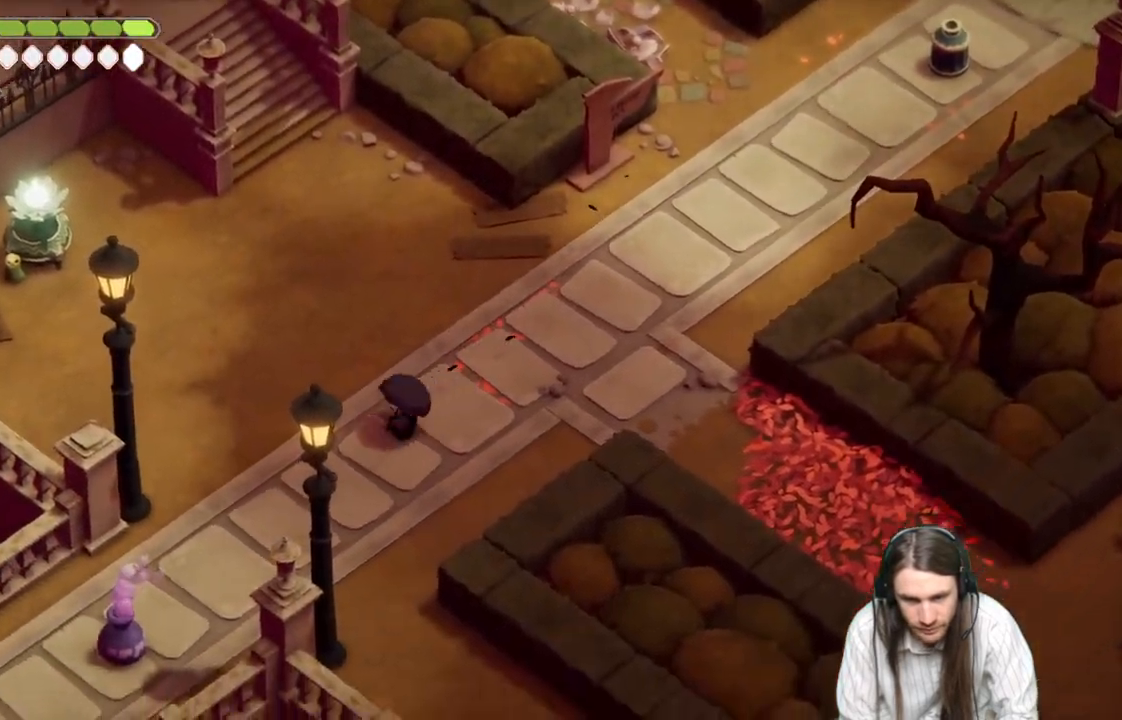
{"buttons": ["B"], "left_stick": "down-left", "right_stick": "center", "events": [[417, "B", "down"]]}
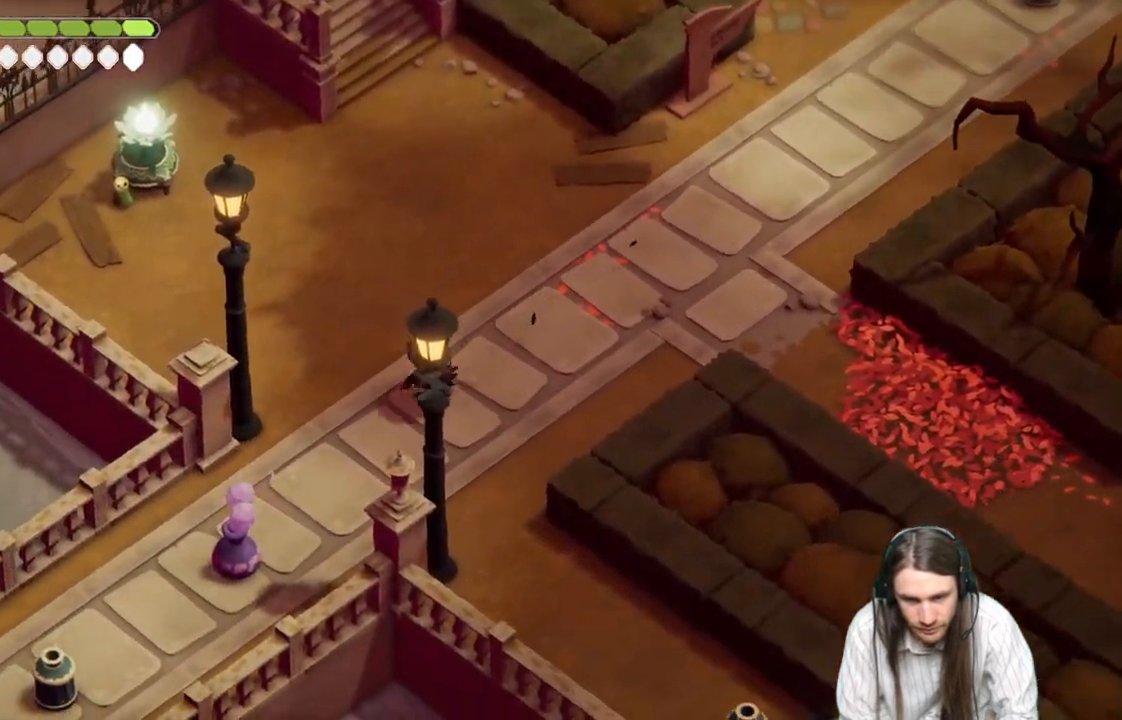
{"buttons": [], "left_stick": "down-left", "right_stick": "center", "events": [[150, "B", "up"]]}
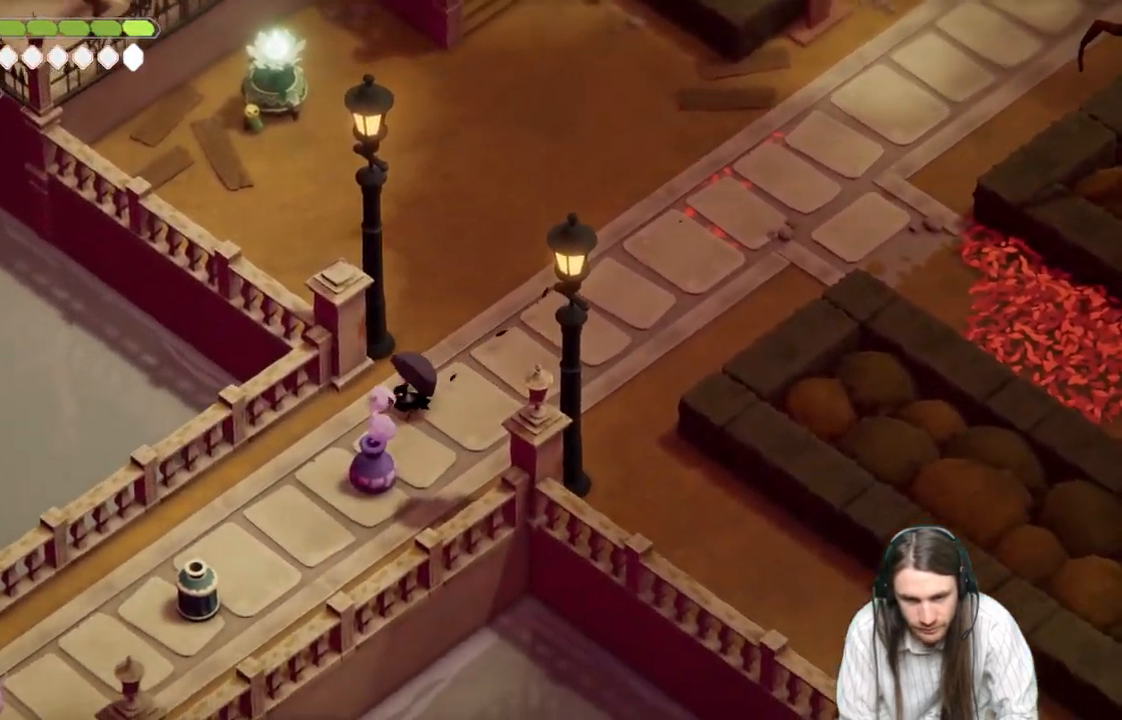
{"buttons": ["B"], "left_stick": "down-left", "right_stick": "center", "events": [[350, "B", "down"]]}
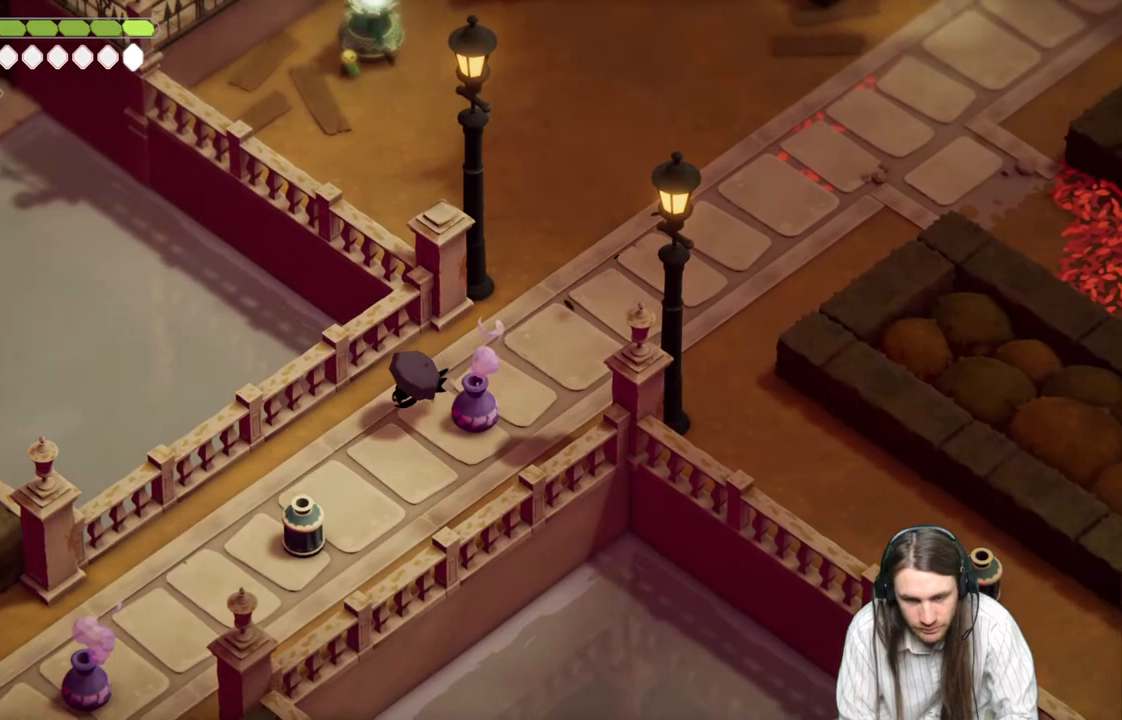
{"buttons": [], "left_stick": "down-left", "right_stick": "center", "events": [[33, "B", "up"], [333, "L1", "down"], [433, "L1", "up"]]}
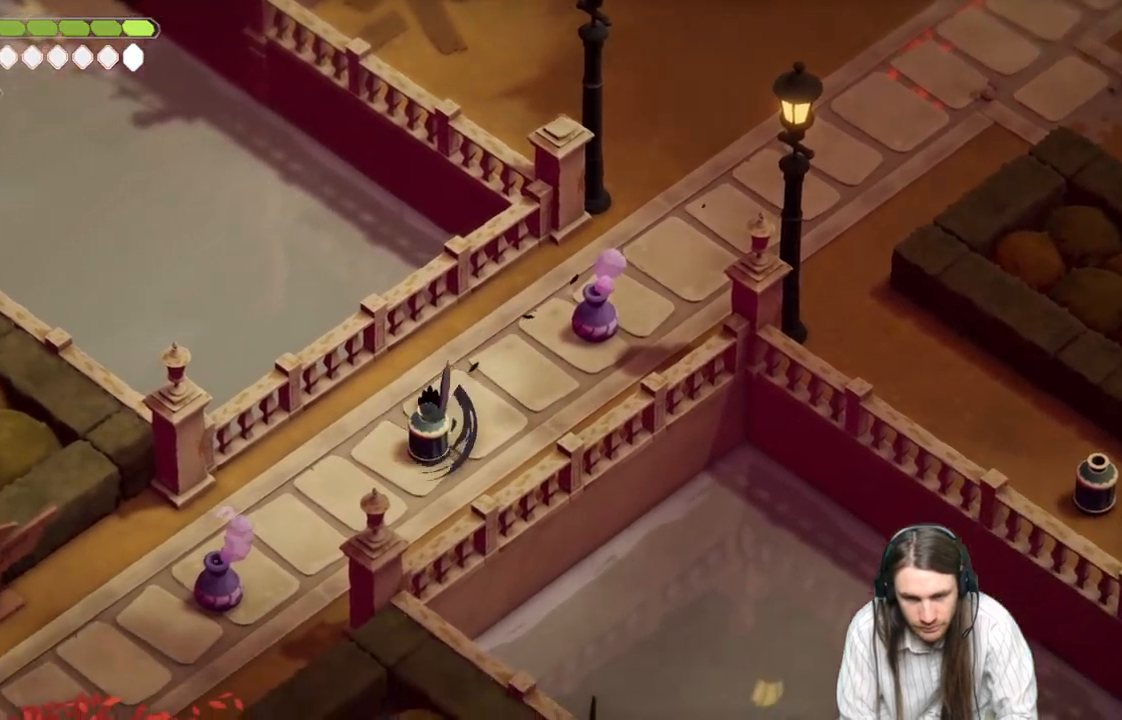
{"buttons": [], "left_stick": "down-left", "right_stick": "center", "events": [[17, "L1", "down"], [100, "L1", "up"], [183, "L1", "down"], [283, "L1", "up"], [367, "L1", "down"], [467, "L1", "up"]]}